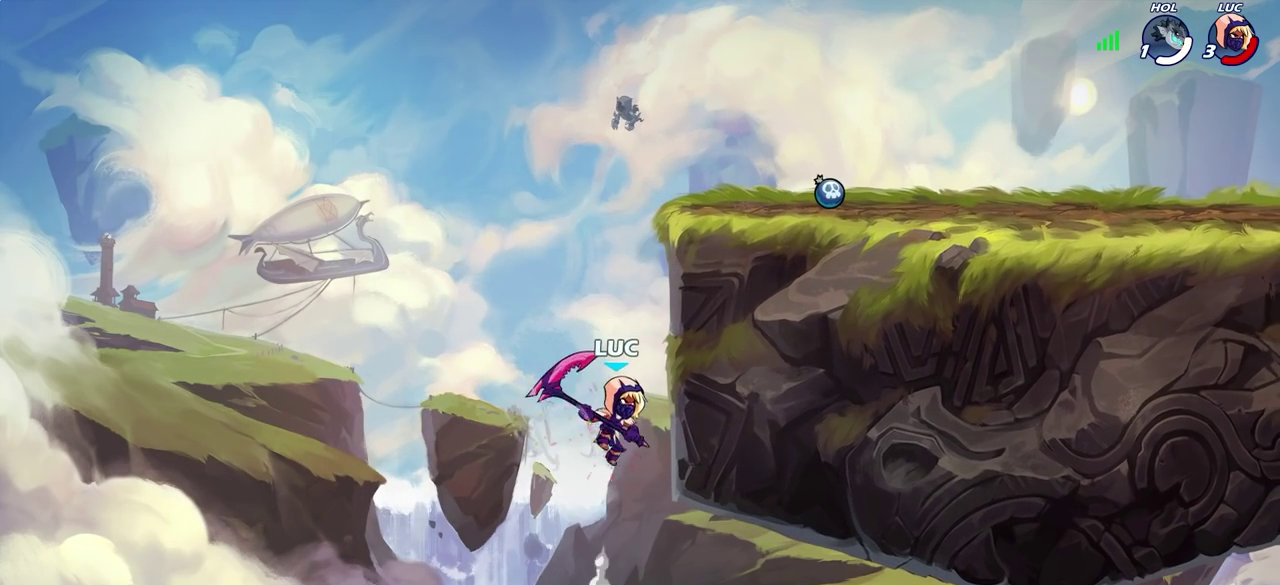
Gameplay with a controller (PlayStation layout); each line is a JSON object with the inputs held at the frame after it (dt_ms = milliseconds from this image to that frame). "events" lists button and stick changes between this image and that frame as [ms after this image, input, new state], when the widget could be followed in between. Not read: L1.
{"dt_ms": 600, "buttons": [], "left_stick": "center", "right_stick": "center", "events": [[150, "CROSS", "up"], [450, "CIRCLE", "down"], [550, "CIRCLE", "up"]]}
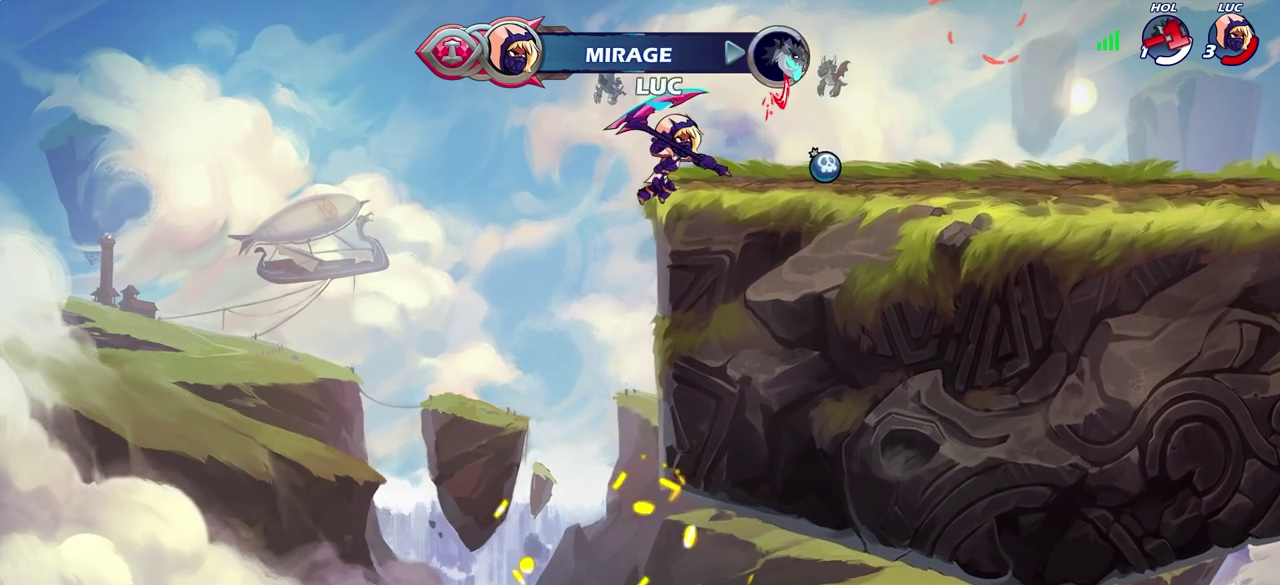
{"dt_ms": 300, "buttons": [], "left_stick": "center", "right_stick": "center", "events": []}
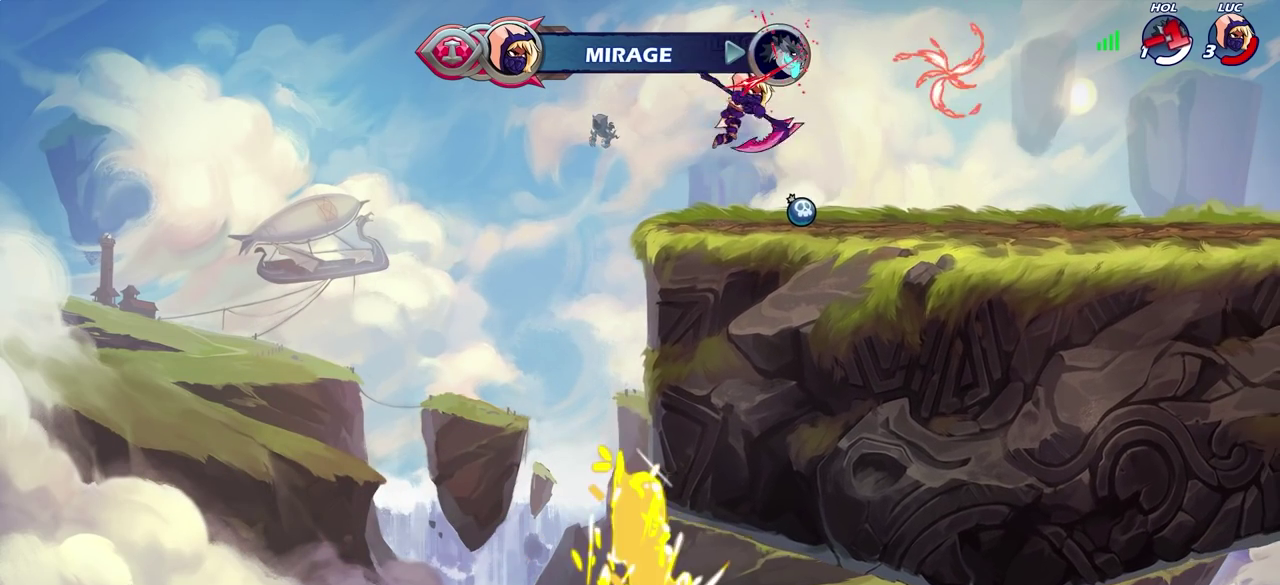
{"dt_ms": 300, "buttons": ["R1"], "left_stick": "up", "right_stick": "center", "events": [[117, "CROSS", "down"], [167, "left_stick", "up"], [183, "CROSS", "up"], [250, "R1", "down"]]}
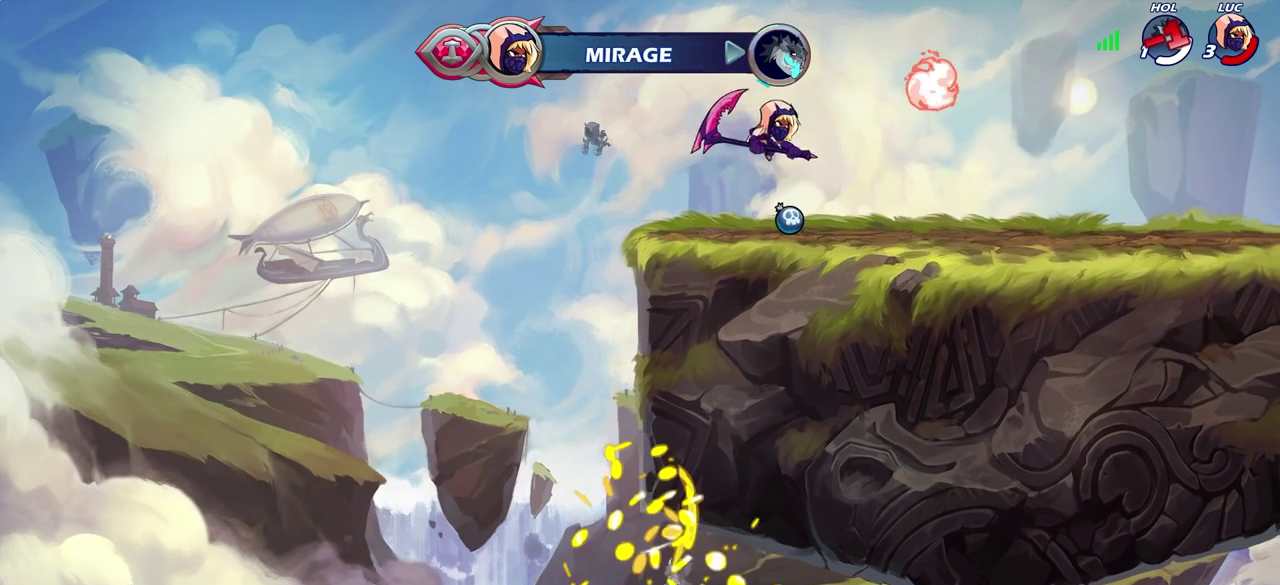
{"dt_ms": 700, "buttons": [], "left_stick": "center", "right_stick": "center", "events": [[33, "R1", "up"], [133, "left_stick", "center"], [483, "R1", "down"], [500, "CROSS", "down"], [583, "R1", "up"], [600, "CROSS", "up"]]}
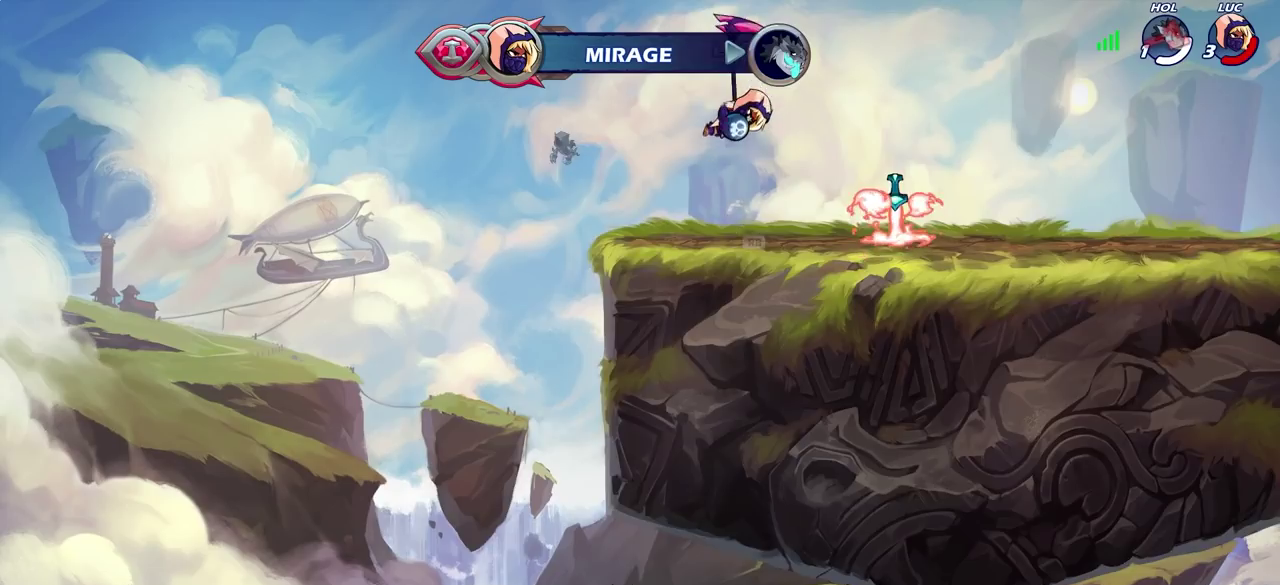
{"dt_ms": 500, "buttons": [], "left_stick": "center", "right_stick": "center", "events": [[117, "left_stick", "right"], [167, "R1", "down"], [233, "R1", "up"], [233, "left_stick", "center"]]}
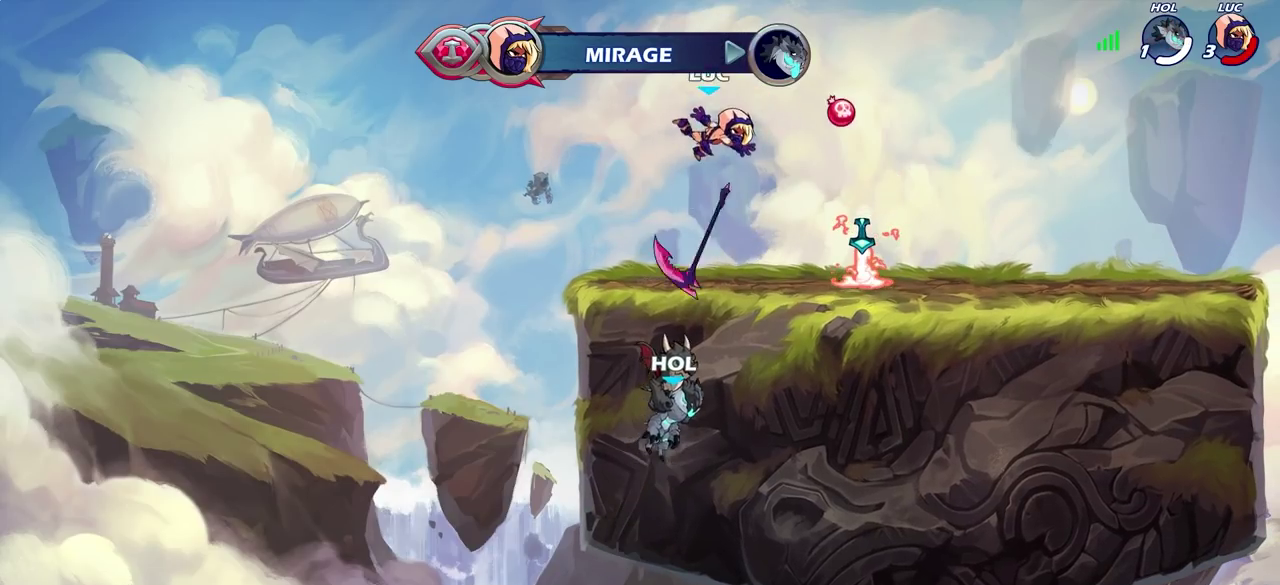
{"dt_ms": 600, "buttons": ["CROSS"], "left_stick": "center", "right_stick": "center", "events": [[233, "left_stick", "right"], [250, "R1", "down"], [300, "CROSS", "down"], [400, "R1", "up"], [417, "CROSS", "up"], [517, "CROSS", "down"], [567, "left_stick", "center"]]}
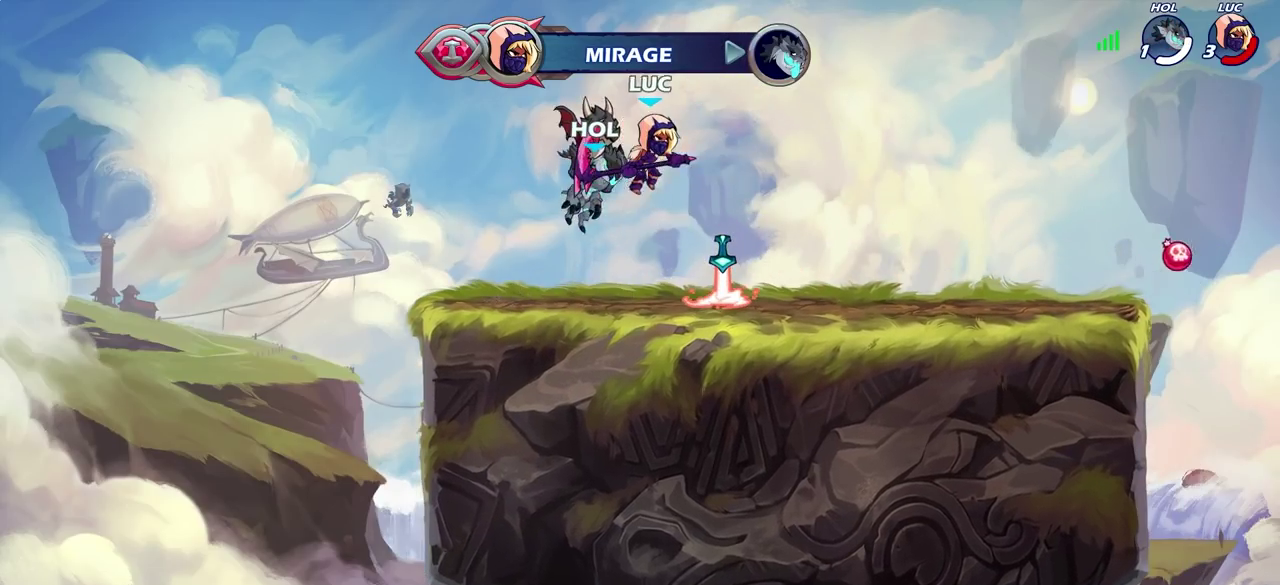
{"dt_ms": 400, "buttons": [], "left_stick": "center", "right_stick": "center", "events": [[17, "CROSS", "up"], [250, "left_stick", "up"], [267, "R1", "down"], [317, "R1", "up"], [383, "left_stick", "center"]]}
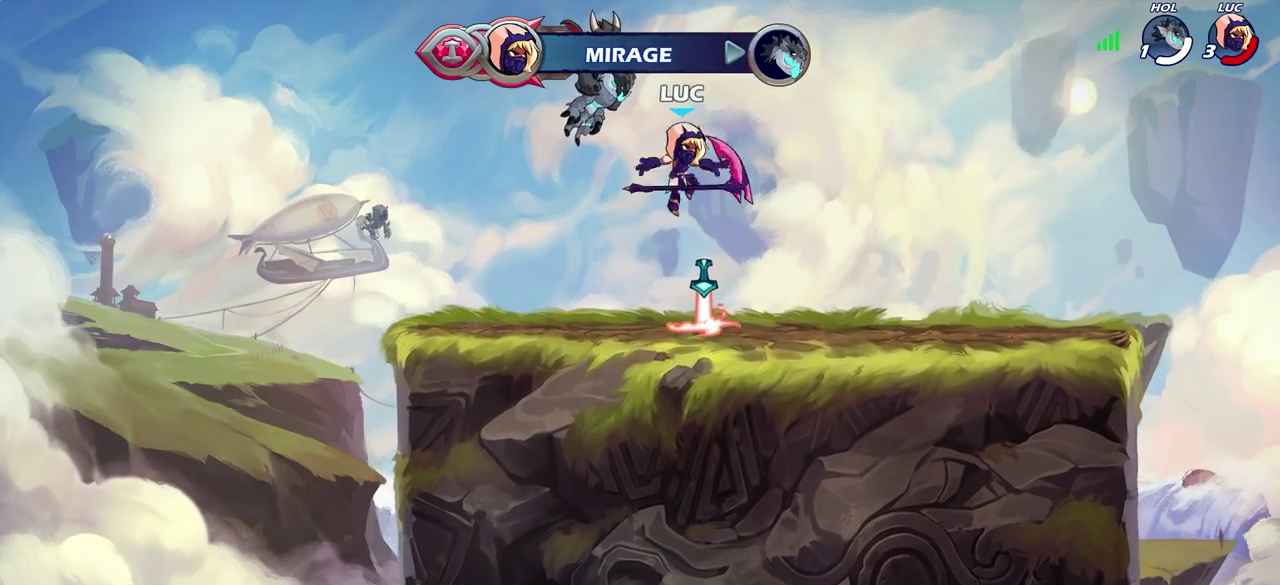
{"dt_ms": 300, "buttons": [], "left_stick": "center", "right_stick": "center", "events": []}
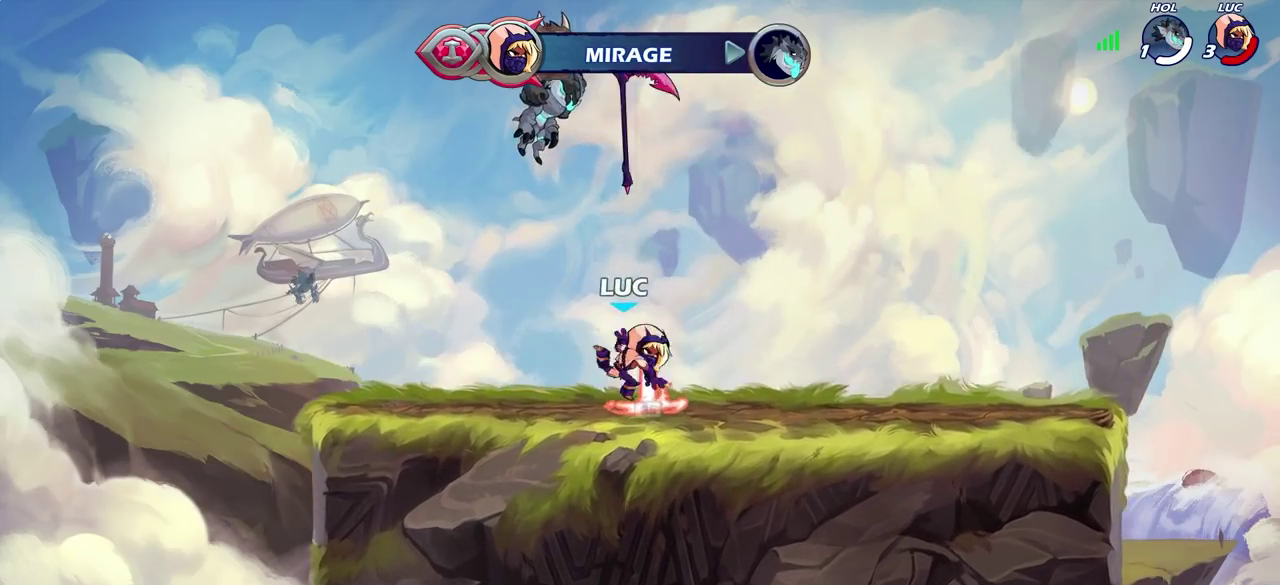
{"dt_ms": 800, "buttons": ["R1"], "left_stick": "center", "right_stick": "center", "events": [[17, "R1", "down"], [100, "CROSS", "down"], [150, "R1", "up"], [183, "CROSS", "up"], [333, "left_stick", "up"], [483, "left_stick", "center"], [800, "R1", "down"]]}
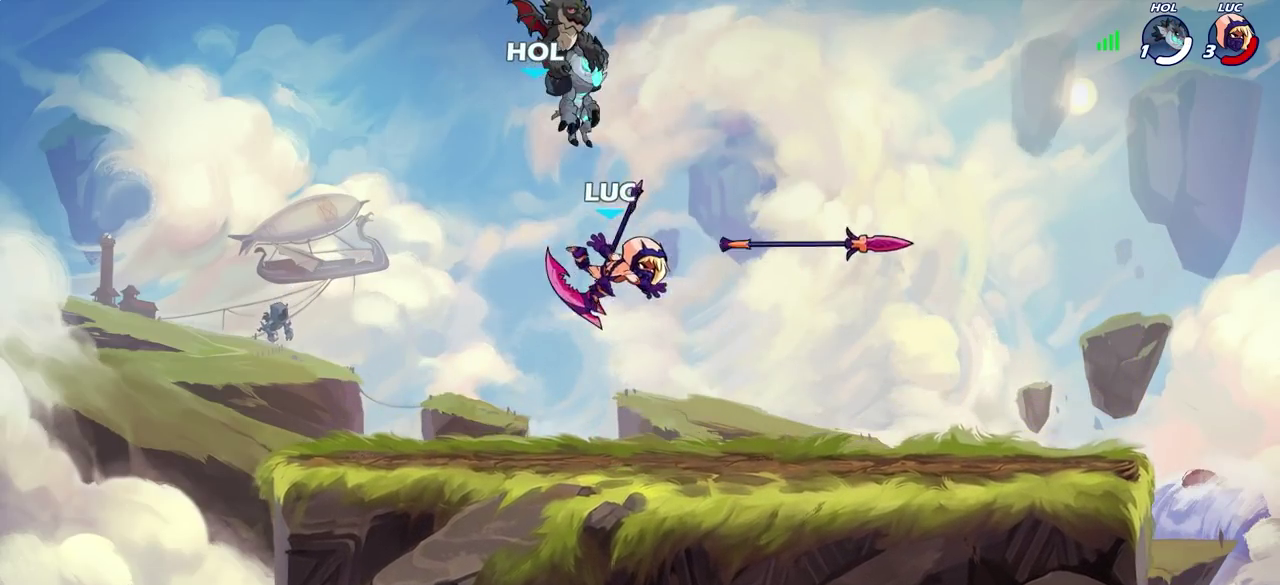
{"dt_ms": 400, "buttons": [], "left_stick": "up", "right_stick": "center", "events": [[117, "R1", "up"], [300, "CROSS", "down"], [350, "left_stick", "up"], [367, "CROSS", "up"]]}
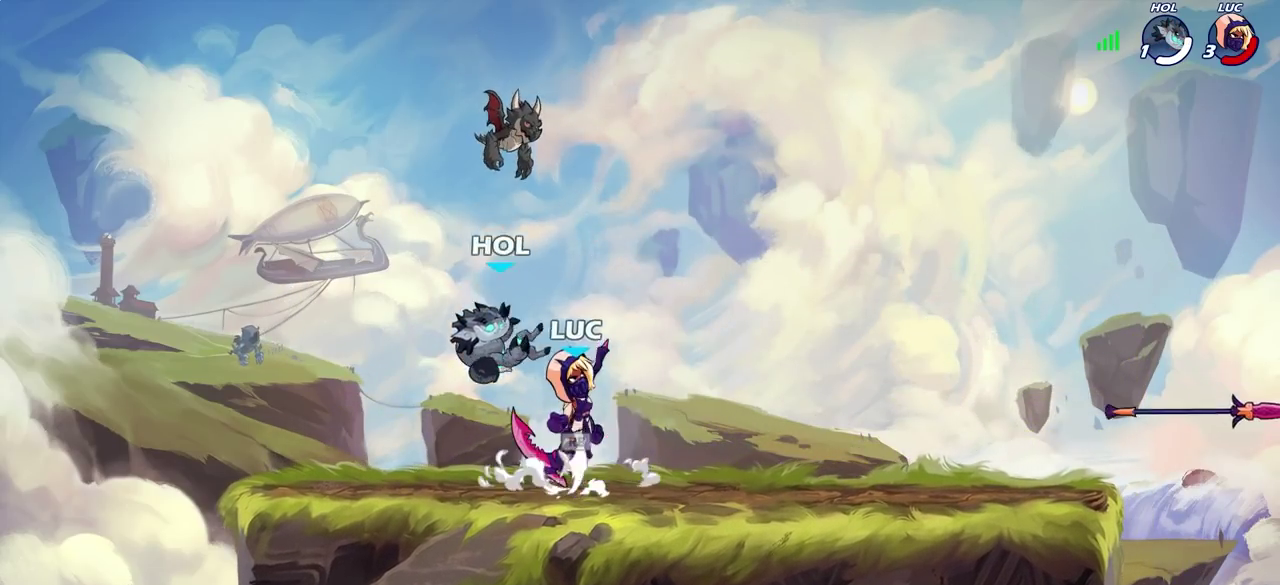
{"dt_ms": 400, "buttons": [], "left_stick": "left", "right_stick": "center", "events": [[117, "left_stick", "center"], [200, "R1", "down"], [300, "R1", "up"], [350, "left_stick", "left"]]}
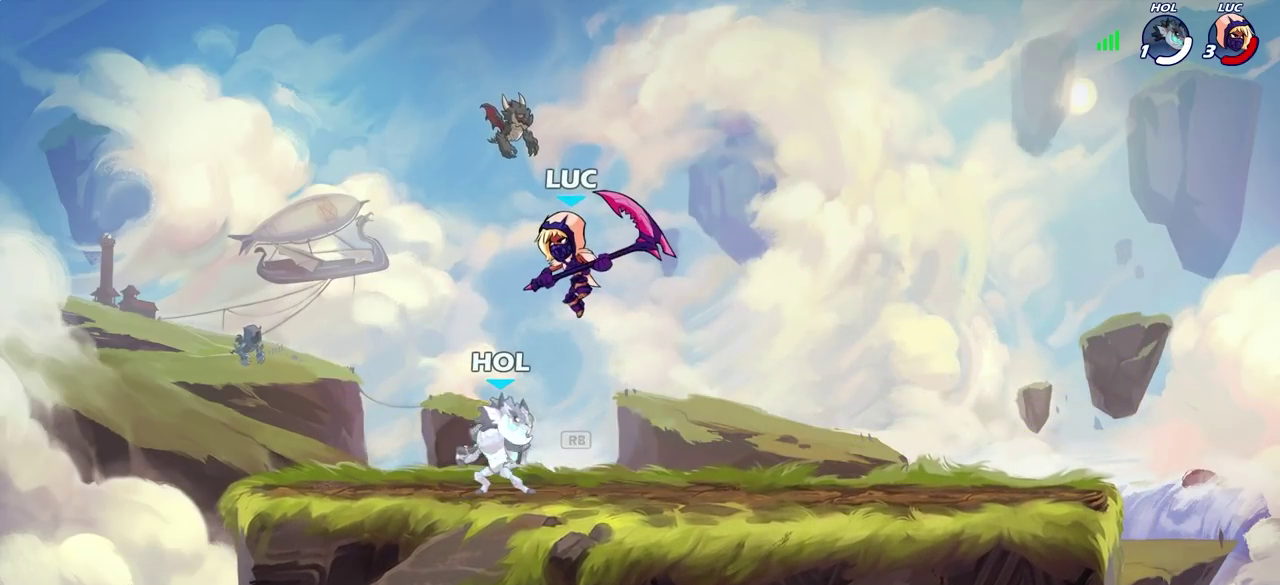
{"dt_ms": 600, "buttons": [], "left_stick": "center", "right_stick": "center", "events": [[67, "left_stick", "down-left"], [417, "left_stick", "center"], [467, "left_stick", "right"], [517, "left_stick", "center"]]}
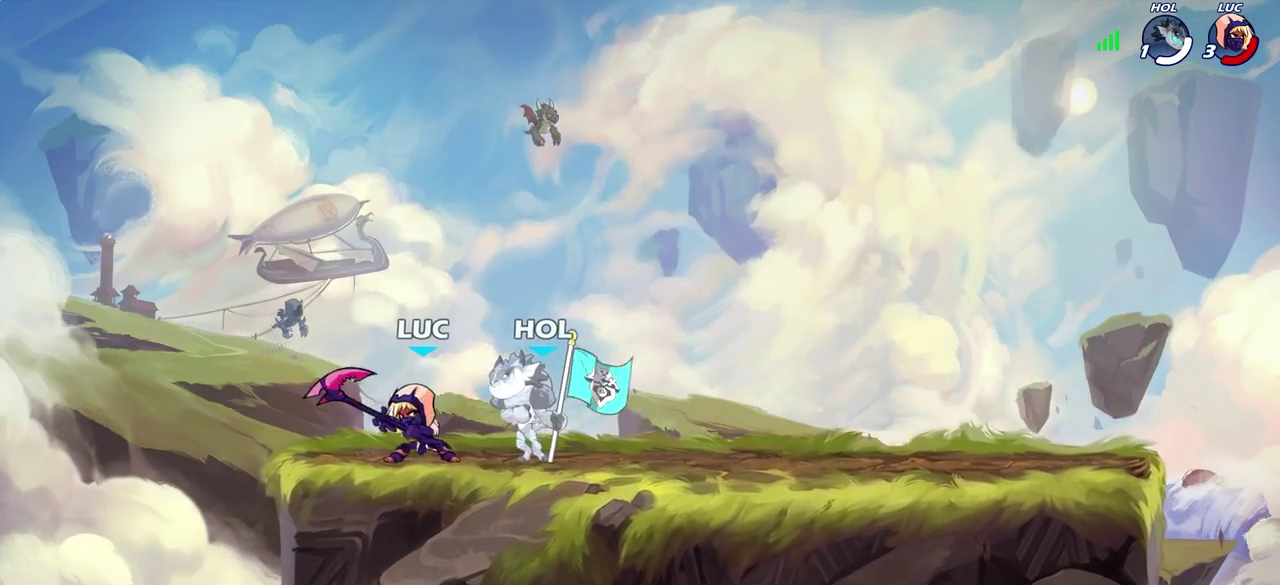
{"dt_ms": 600, "buttons": [], "left_stick": "center", "right_stick": "center", "events": []}
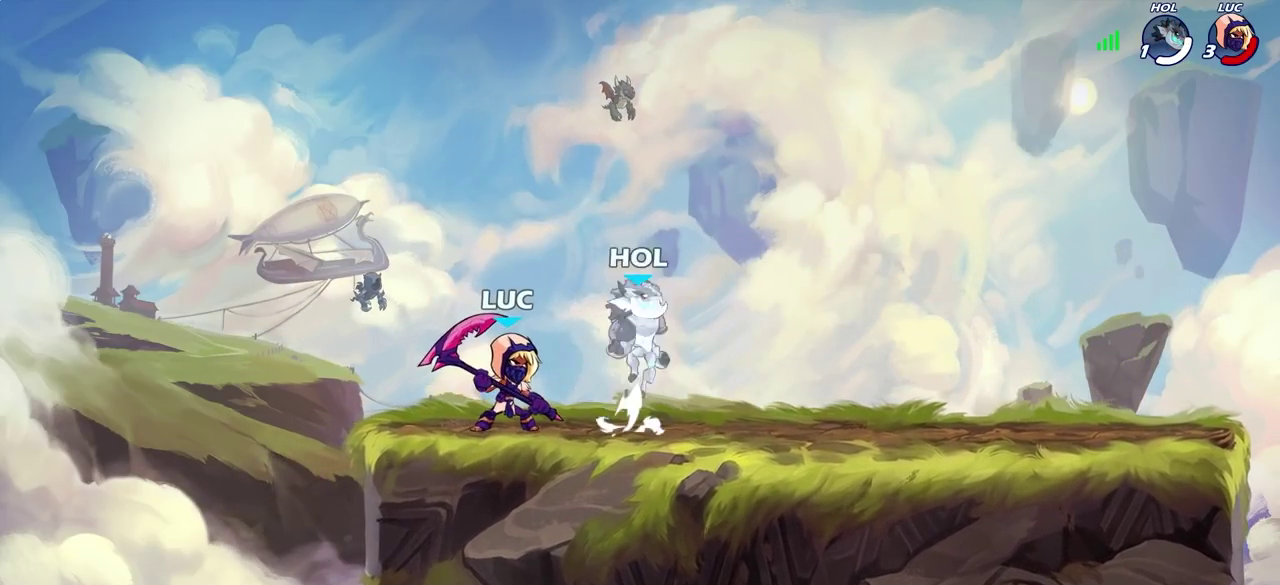
{"dt_ms": 400, "buttons": [], "left_stick": "center", "right_stick": "center", "events": []}
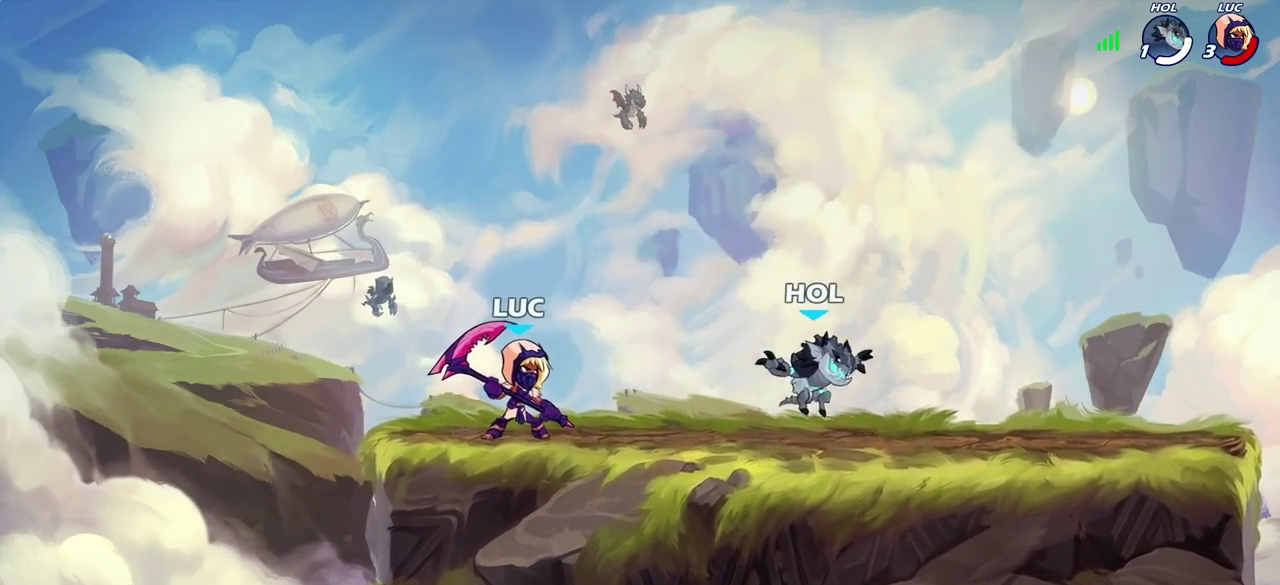
{"dt_ms": 400, "buttons": [], "left_stick": "center", "right_stick": "center", "events": []}
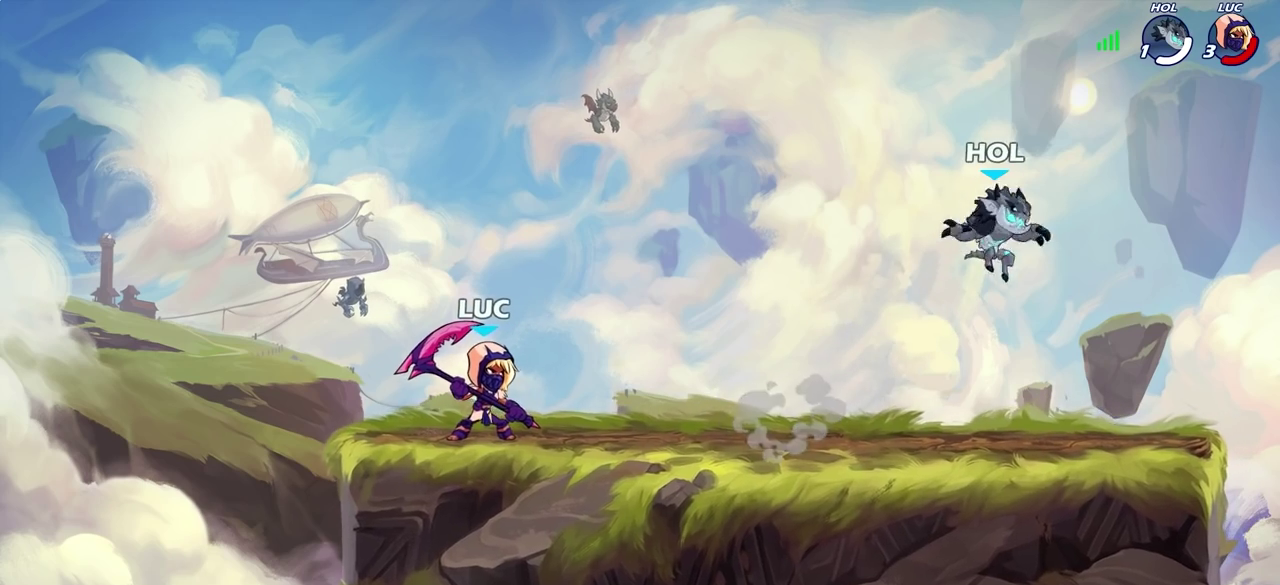
{"dt_ms": 600, "buttons": [], "left_stick": "down", "right_stick": "center", "events": [[67, "CROSS", "down"], [183, "CROSS", "up"], [550, "left_stick", "down"]]}
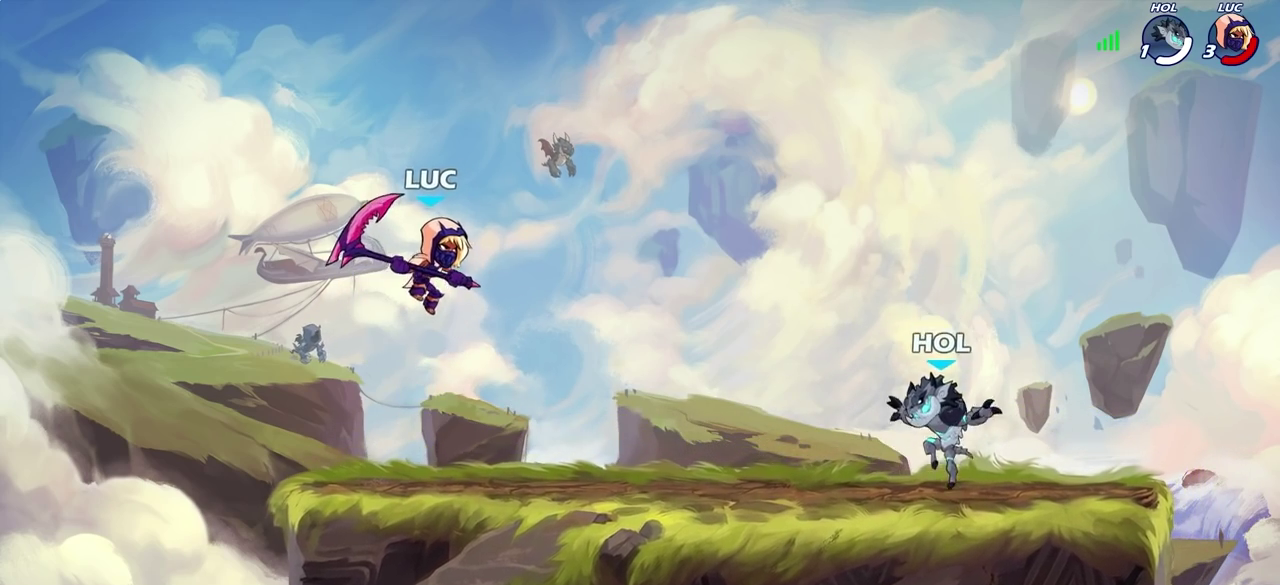
{"dt_ms": 700, "buttons": [], "left_stick": "down-left", "right_stick": "center", "events": [[250, "left_stick", "down-right"], [300, "left_stick", "right"], [350, "R2", "down"], [383, "CROSS", "down"], [500, "CROSS", "up"], [500, "R2", "up"], [550, "left_stick", "down-left"]]}
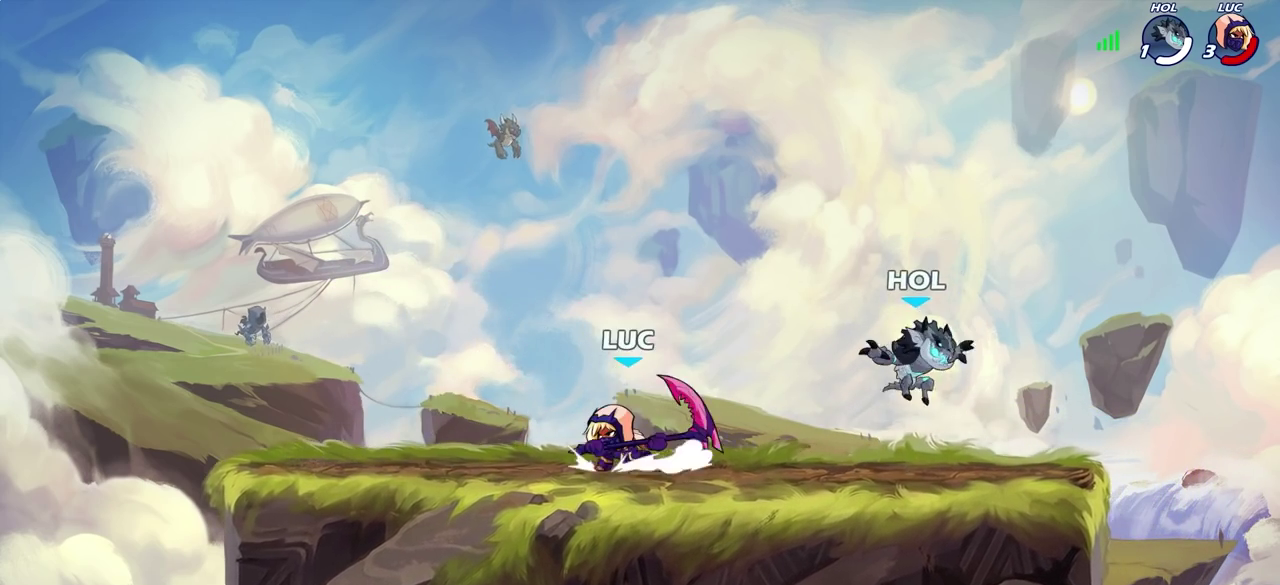
{"dt_ms": 300, "buttons": [], "left_stick": "left", "right_stick": "center", "events": [[17, "left_stick", "left"], [117, "CROSS", "down"], [117, "R2", "down"], [217, "CROSS", "up"], [267, "R2", "up"]]}
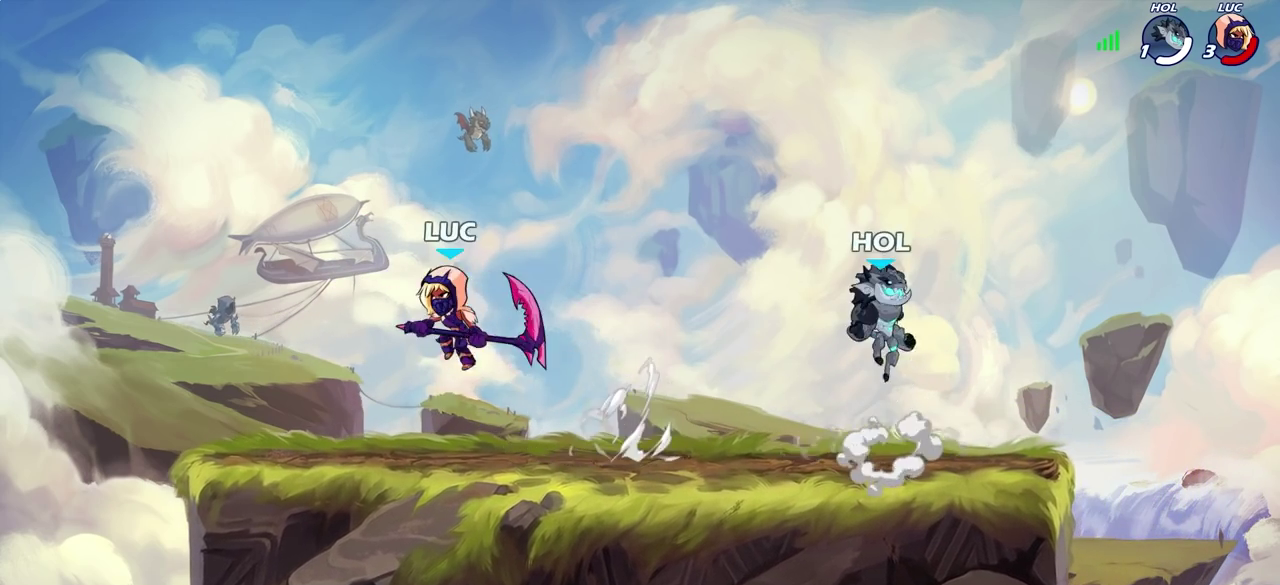
{"dt_ms": 400, "buttons": ["CROSS", "R2"], "left_stick": "right", "right_stick": "center", "events": [[33, "left_stick", "down-left"], [133, "left_stick", "down-right"], [183, "left_stick", "right"], [383, "CROSS", "down"], [383, "R2", "down"]]}
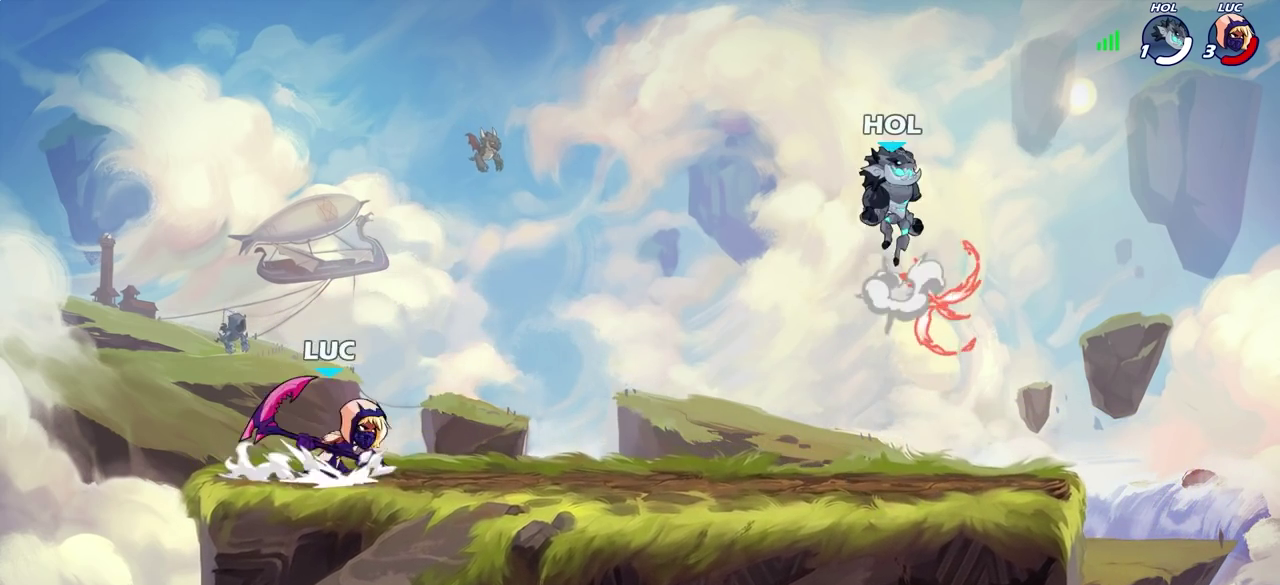
{"dt_ms": 600, "buttons": [], "left_stick": "left", "right_stick": "center", "events": [[100, "CROSS", "up"], [100, "R2", "up"], [183, "left_stick", "down-left"], [283, "left_stick", "left"]]}
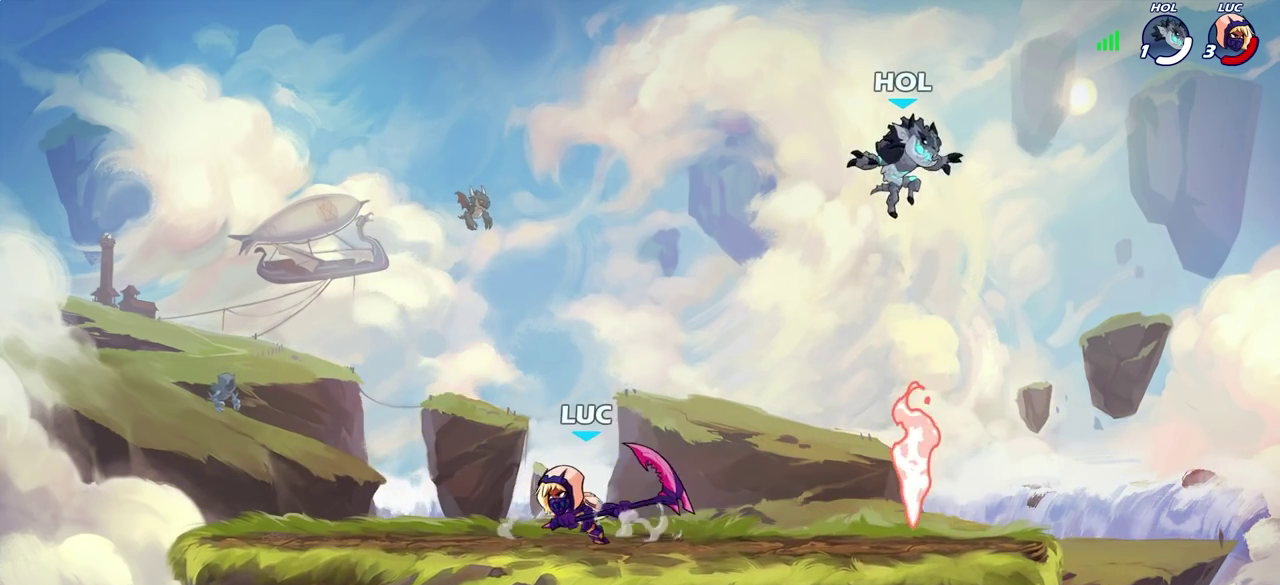
{"dt_ms": 300, "buttons": [], "left_stick": "up-left", "right_stick": "center", "events": [[133, "left_stick", "right"], [233, "left_stick", "up-left"]]}
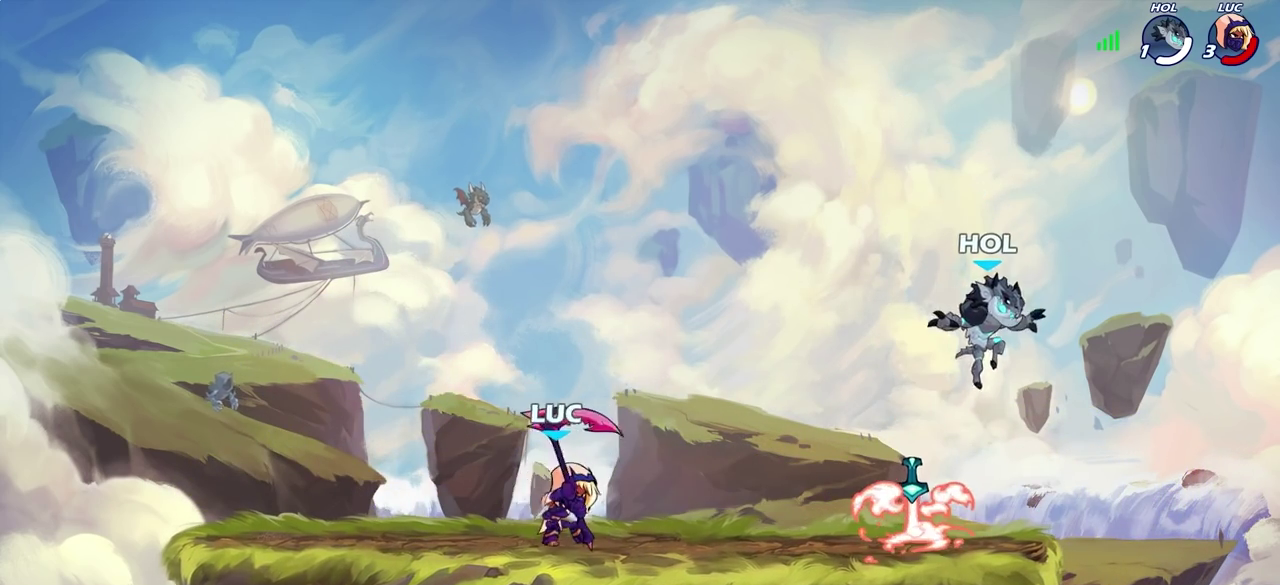
{"dt_ms": 600, "buttons": [], "left_stick": "center", "right_stick": "center"}